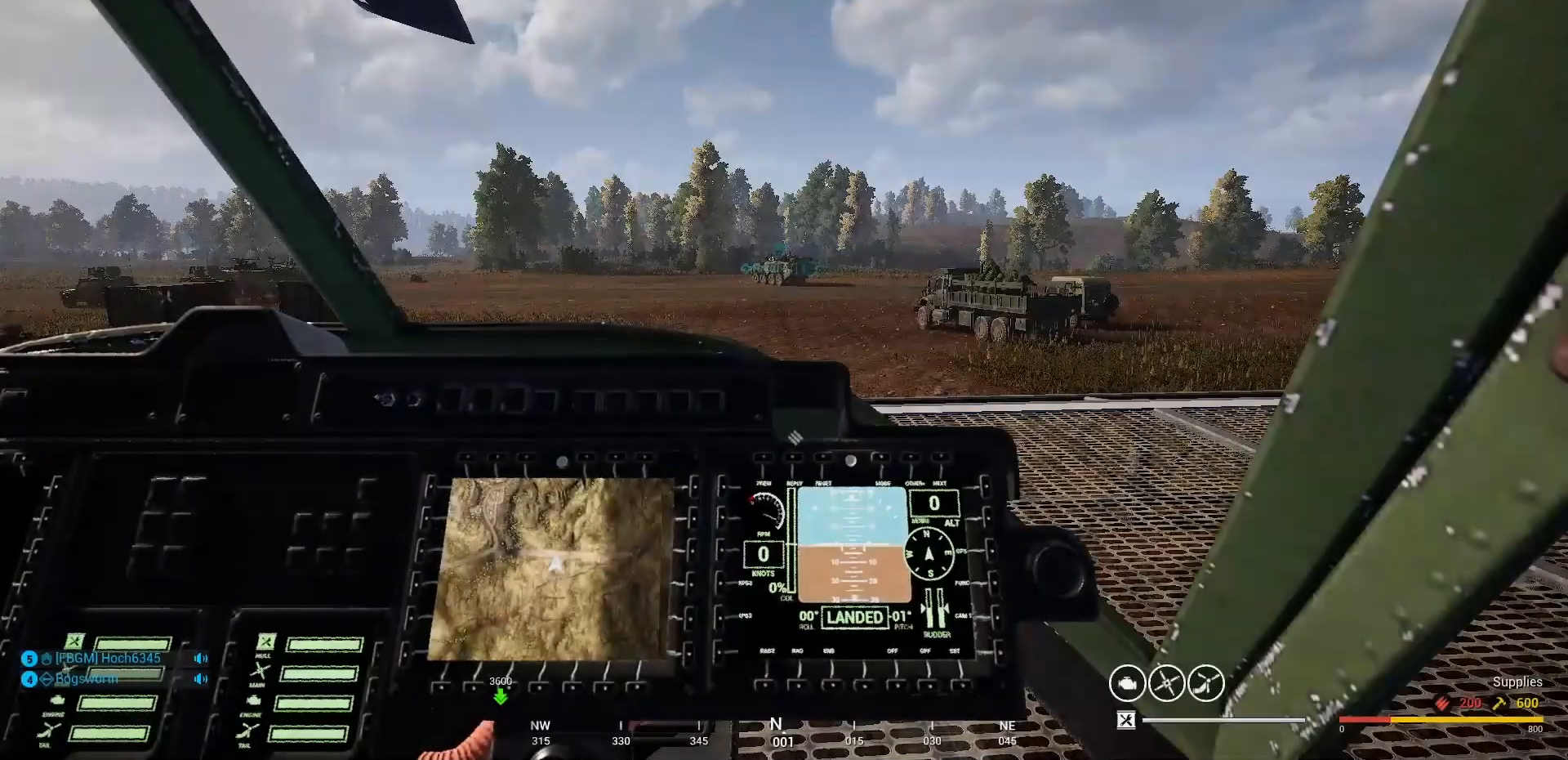
Gameplay with keyboard and mouse; each line is a JSON object with the keys and mouse buttons held at the frame after it. "events" lists presses ("down") and releases ("up") of "1", "2", "3", "4", "5", "a", "alt", "c", "caps_lock", "ctrl", "d", "e", "f", "g", "q", "r", "s", "shift", "space", "t", "tab", "v", "w", "x", "z" and "mouse_wheel" between this image and that frame as [ms after this image, input, new state], when the widget could be followed in between. "mouse_wheel" = the "wheel" button of the "mouse" list. No other keys are recorded. "wheel" means that the mouse wheel is clicked or scrolled. "mouse_move" is the direction in which the mouse moves at that frame (one of eight, or "still"), when it could be read.
{"keys": ["v"], "mouse": [], "mouse_move": "still", "events": [[133, "v", "down"]]}
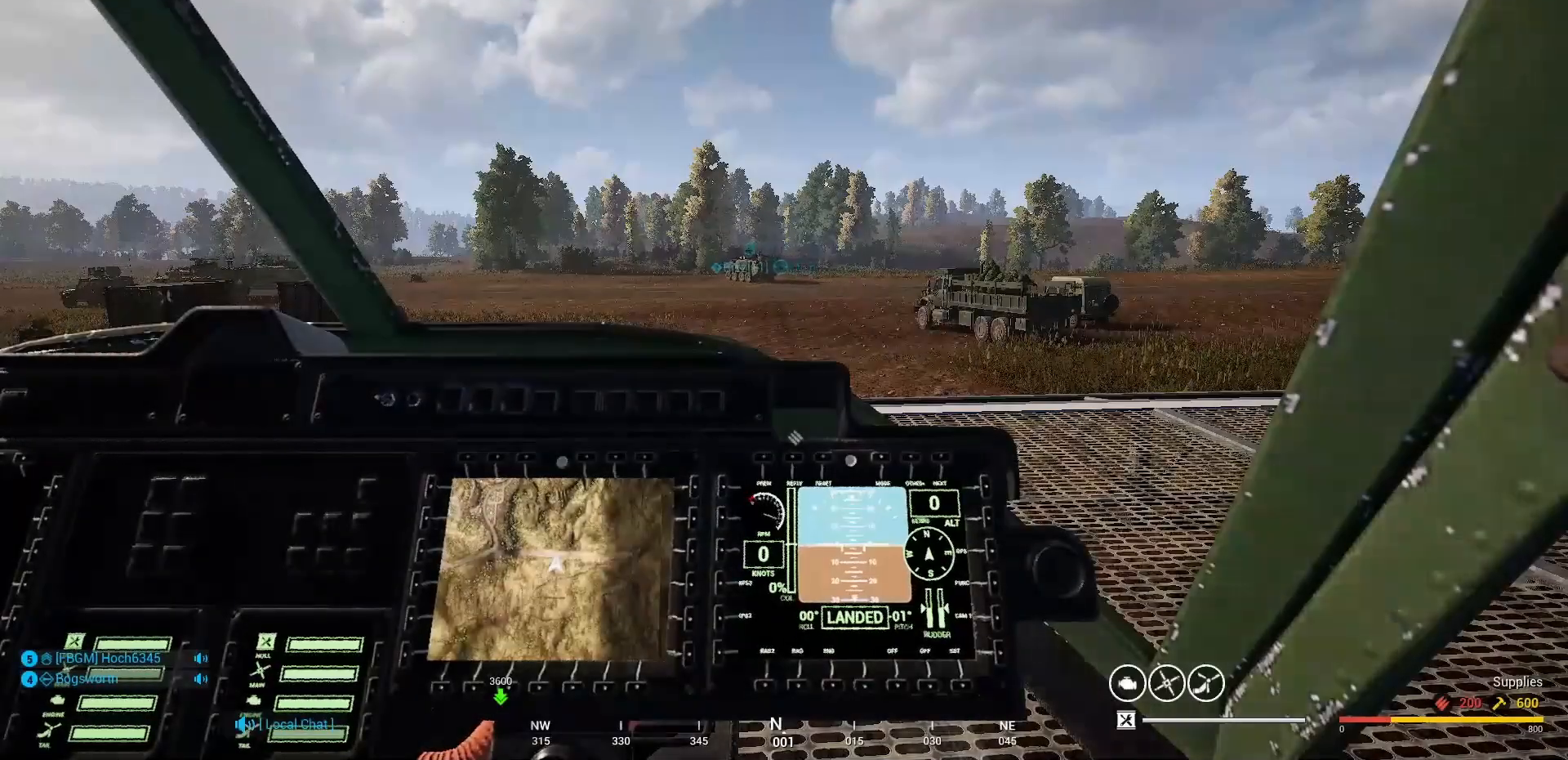
{"keys": ["v"], "mouse": [], "mouse_move": "still", "events": []}
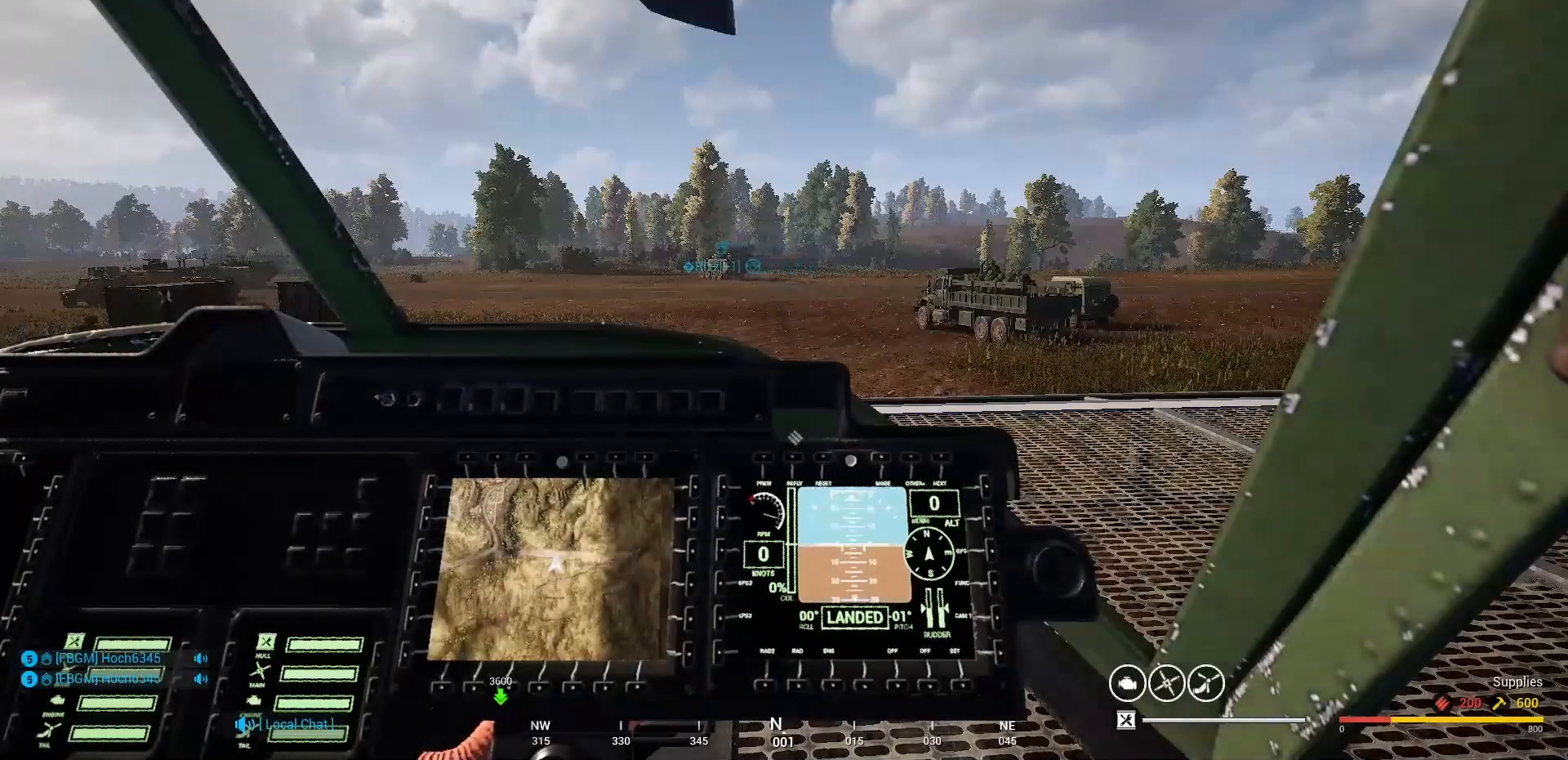
{"keys": ["v"], "mouse": [], "mouse_move": "still", "events": []}
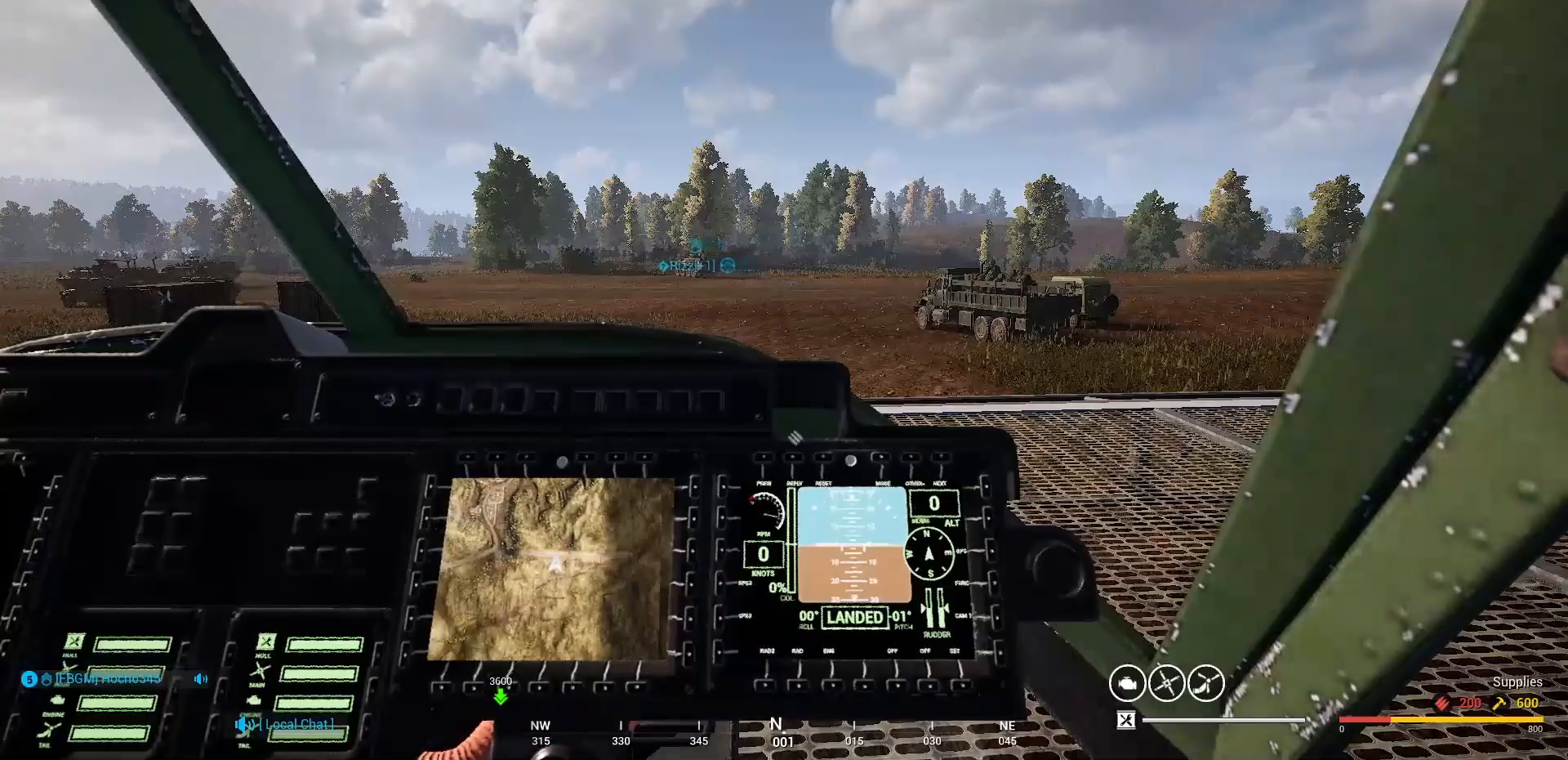
{"keys": ["v"], "mouse": [], "mouse_move": "still", "events": []}
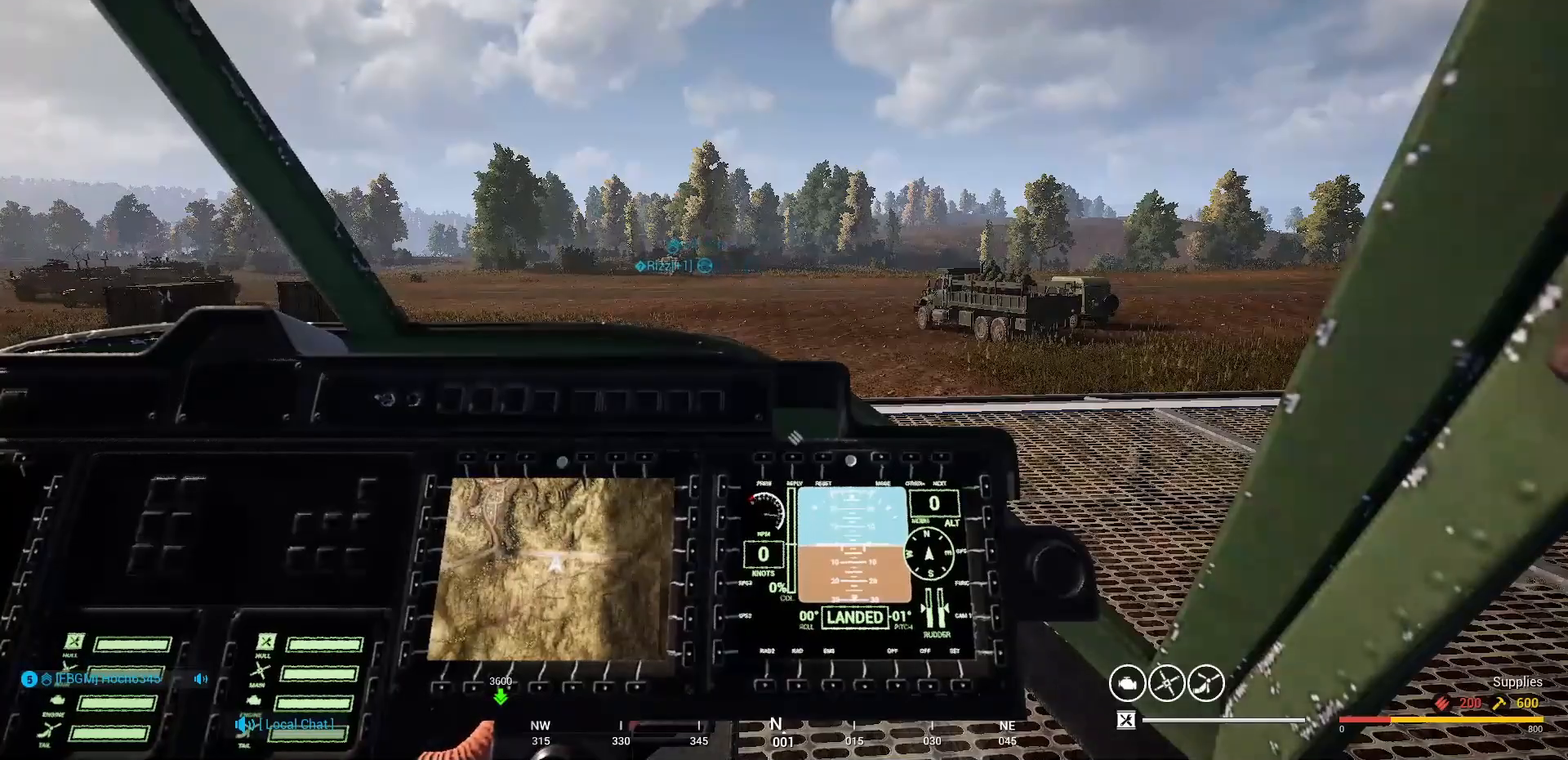
{"keys": [], "mouse": [], "mouse_move": "still", "events": [[67, "v", "up"]]}
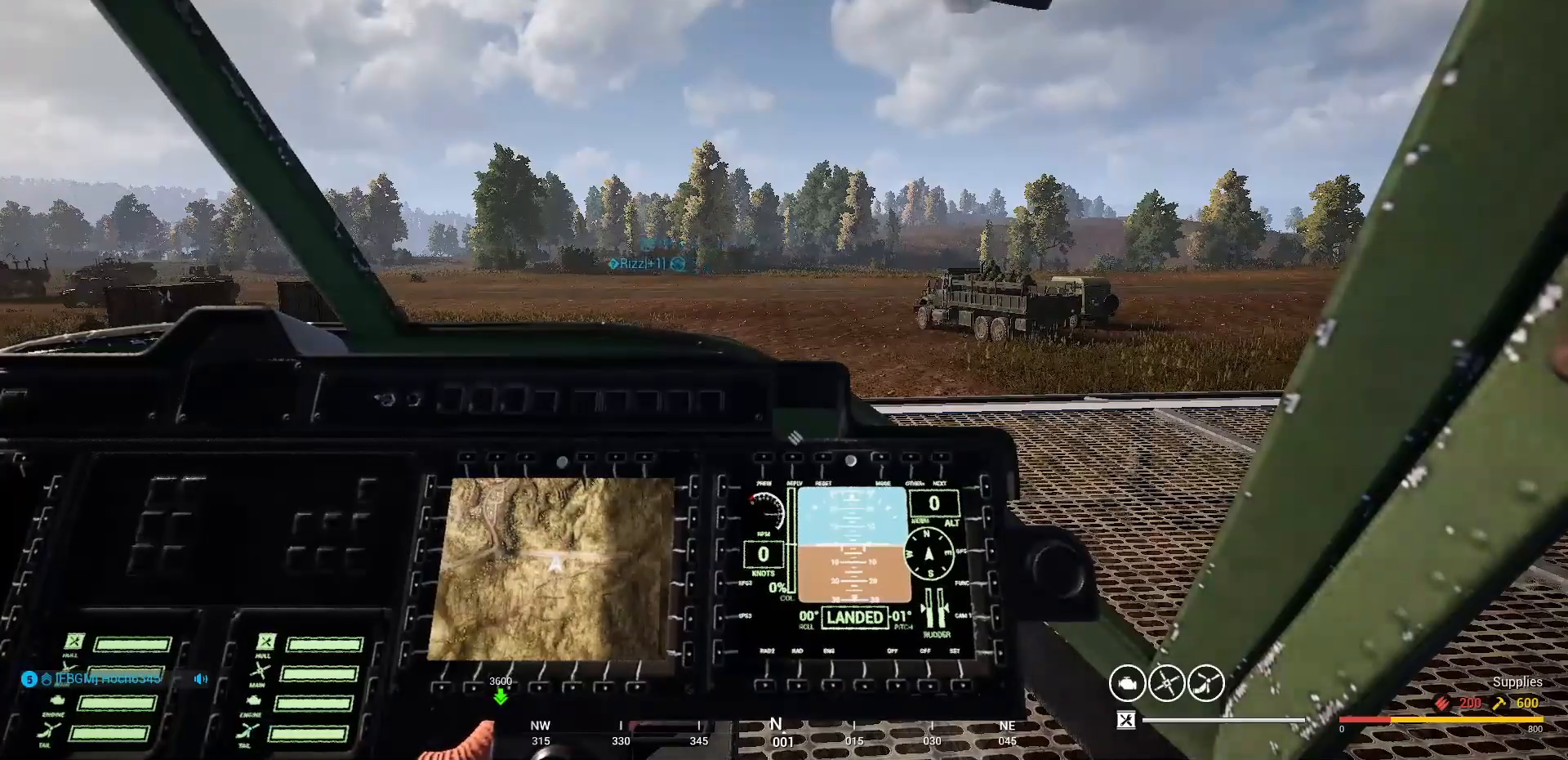
{"keys": ["alt"], "mouse": [], "mouse_move": "still", "events": [[433, "alt", "down"]]}
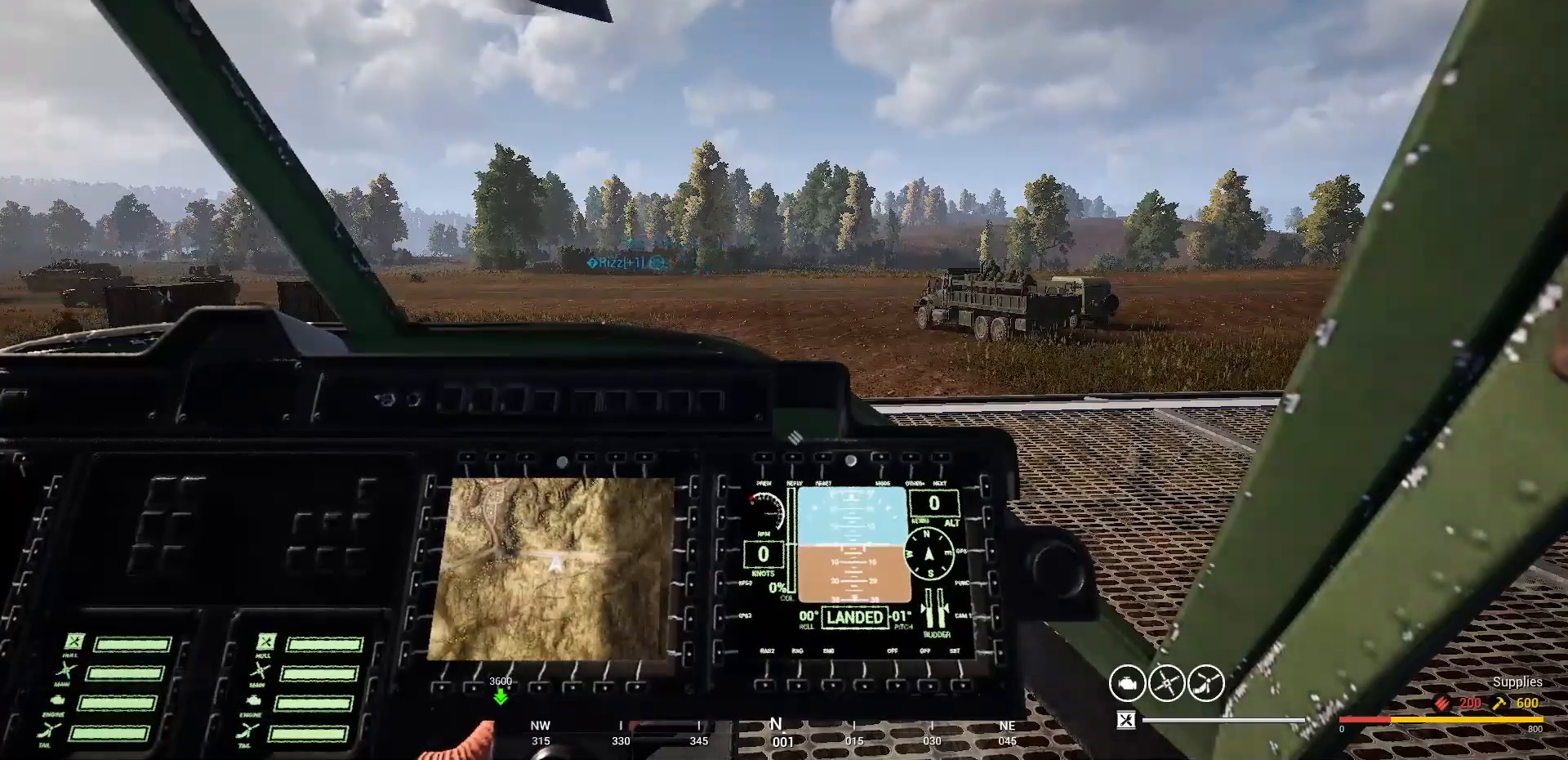
{"keys": ["alt"], "mouse": [], "mouse_move": "left", "events": []}
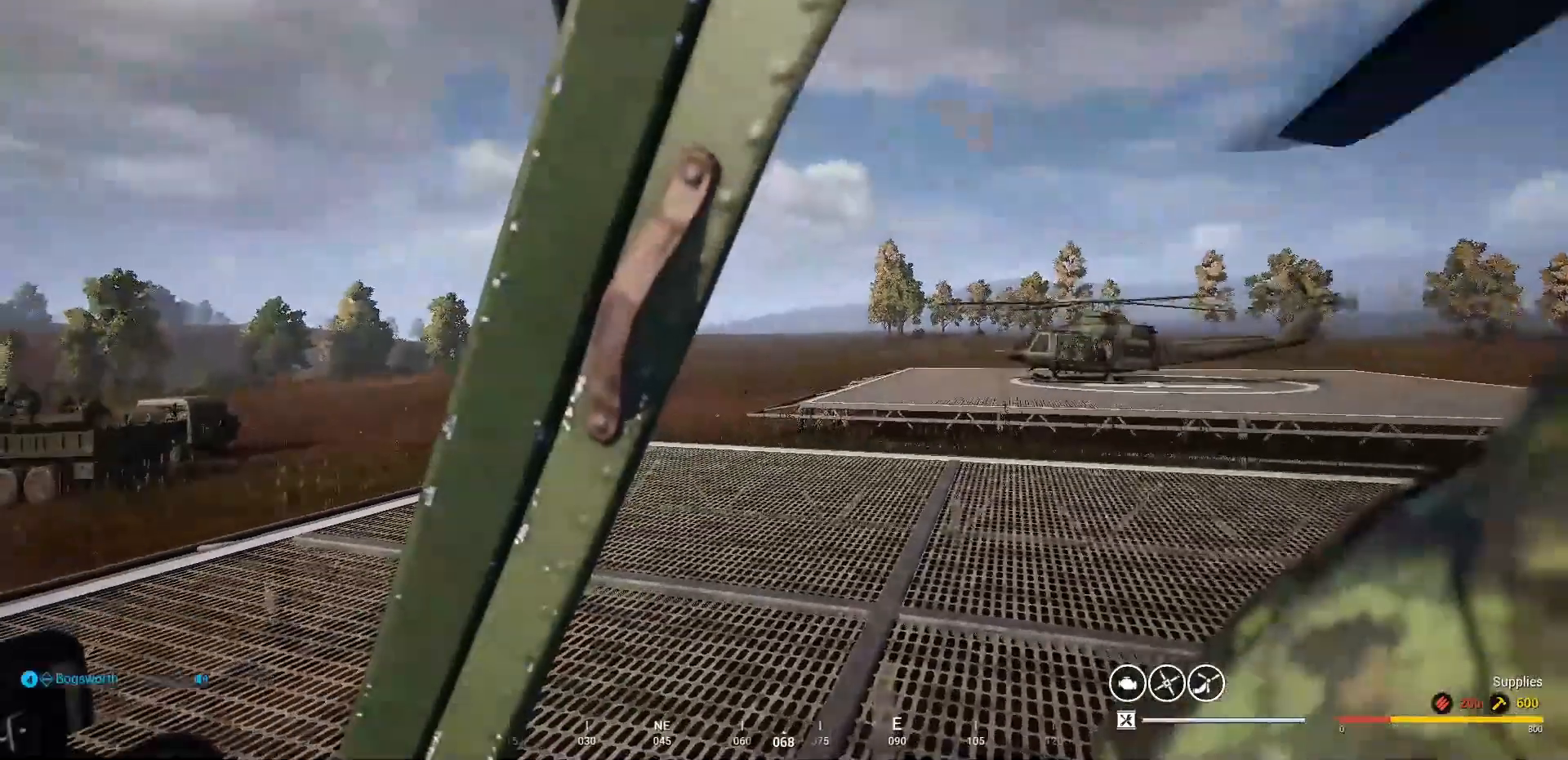
{"keys": [], "mouse": [], "mouse_move": "left", "events": [[467, "alt", "up"]]}
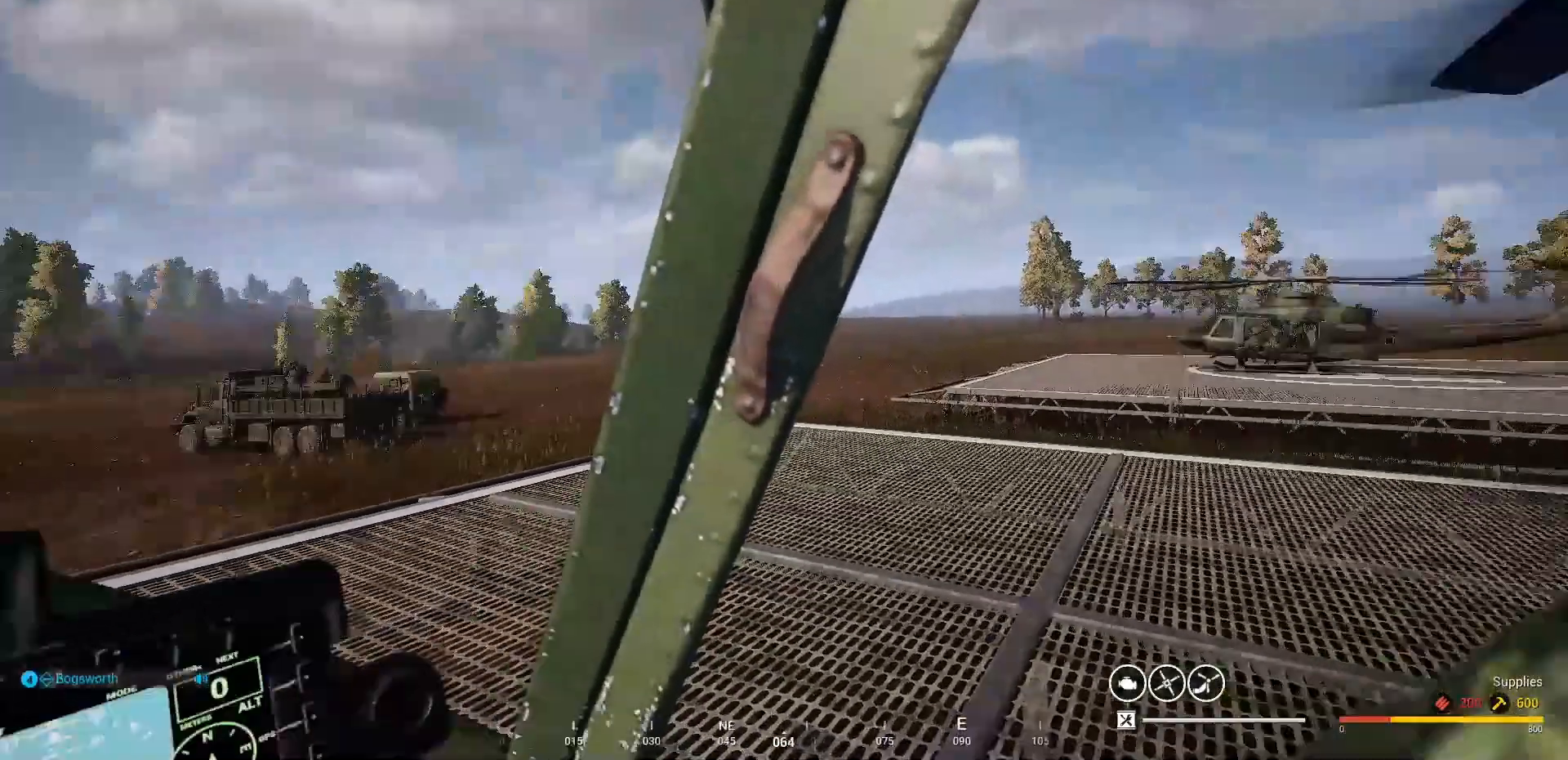
{"keys": [], "mouse": [], "mouse_move": "down-left", "events": []}
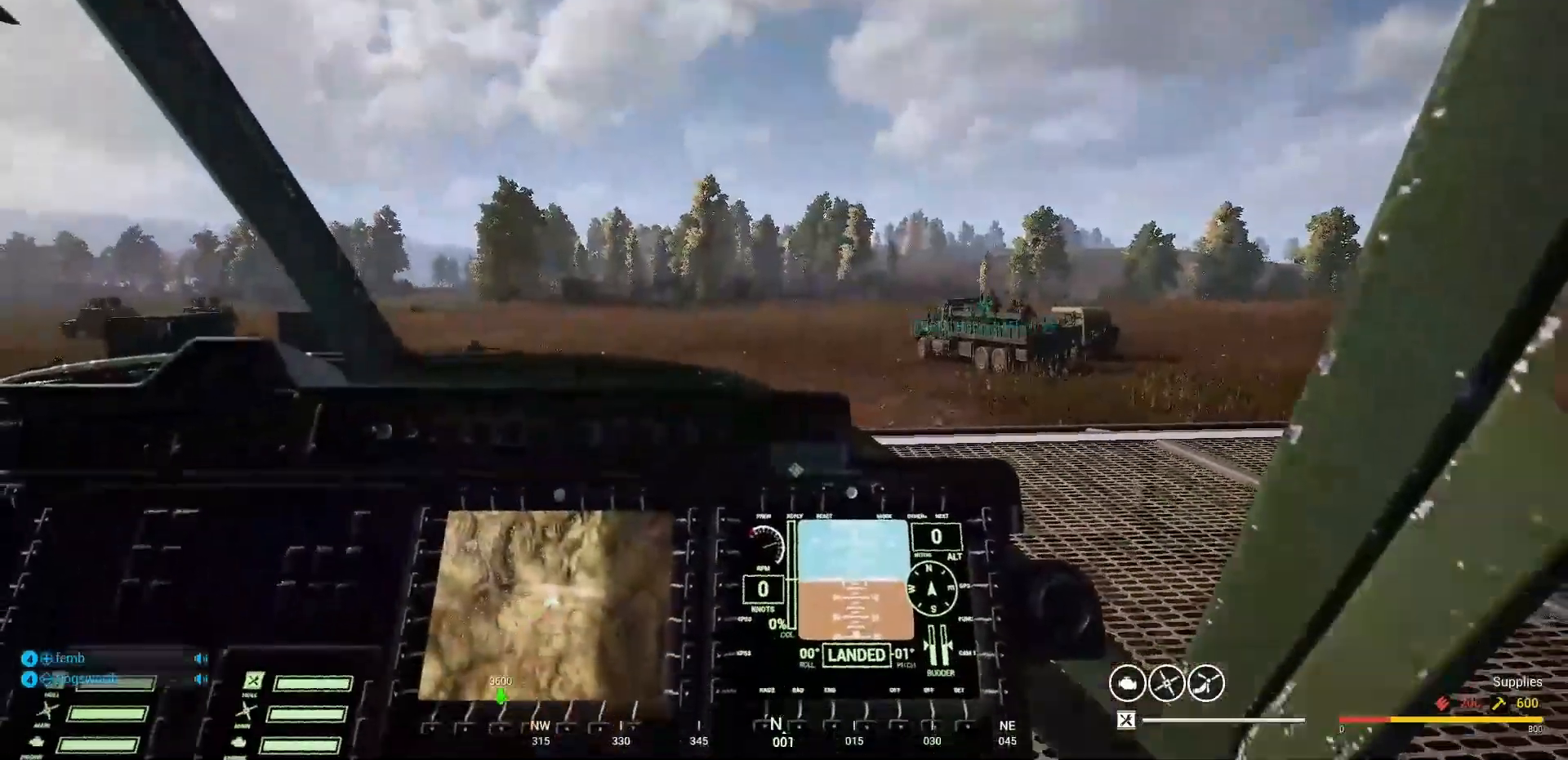
{"keys": ["w"], "mouse": [], "mouse_move": "still", "events": [[33, "w", "down"]]}
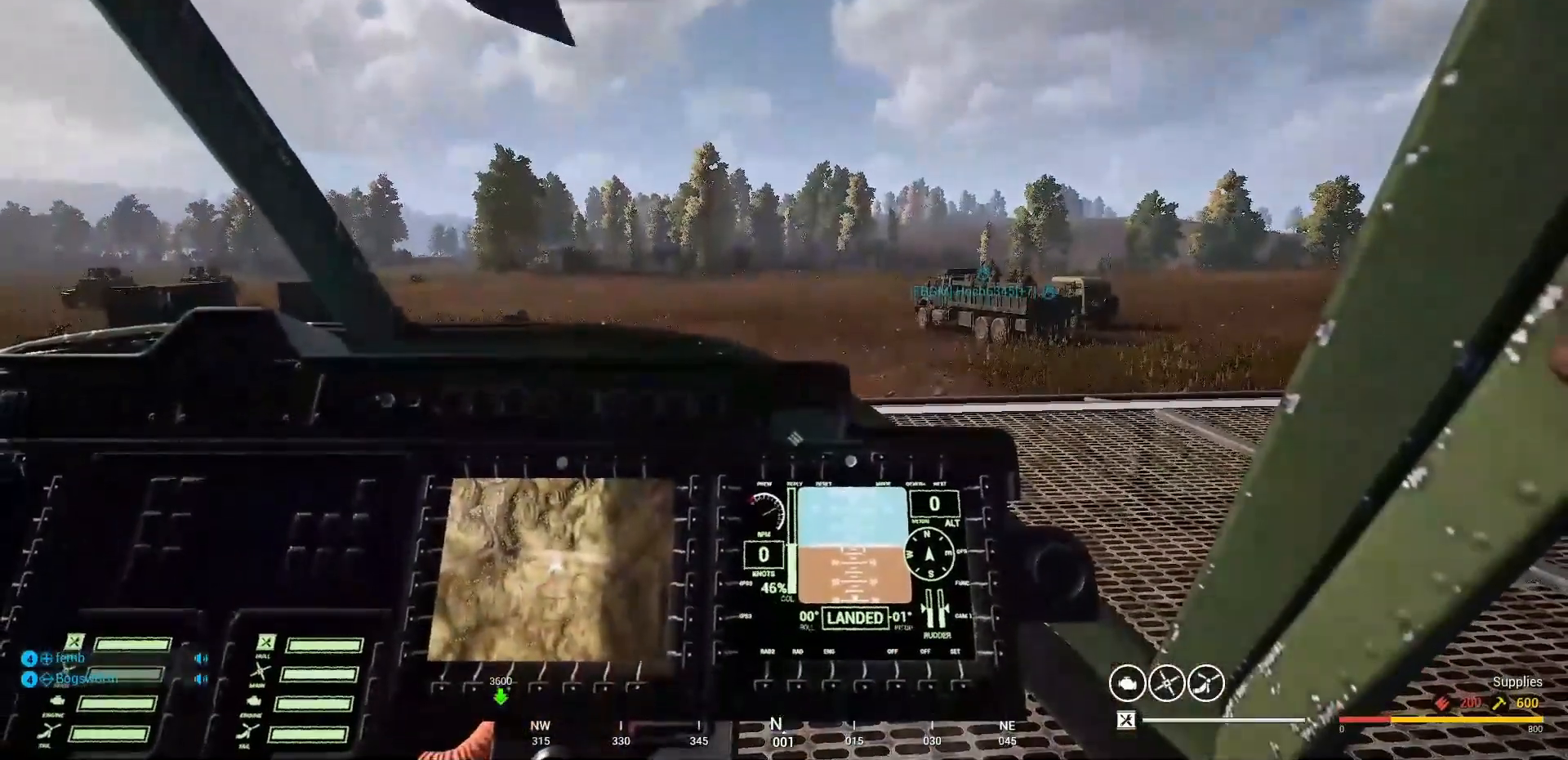
{"keys": ["a", "w"], "mouse": [], "mouse_move": "left", "events": [[467, "a", "down"]]}
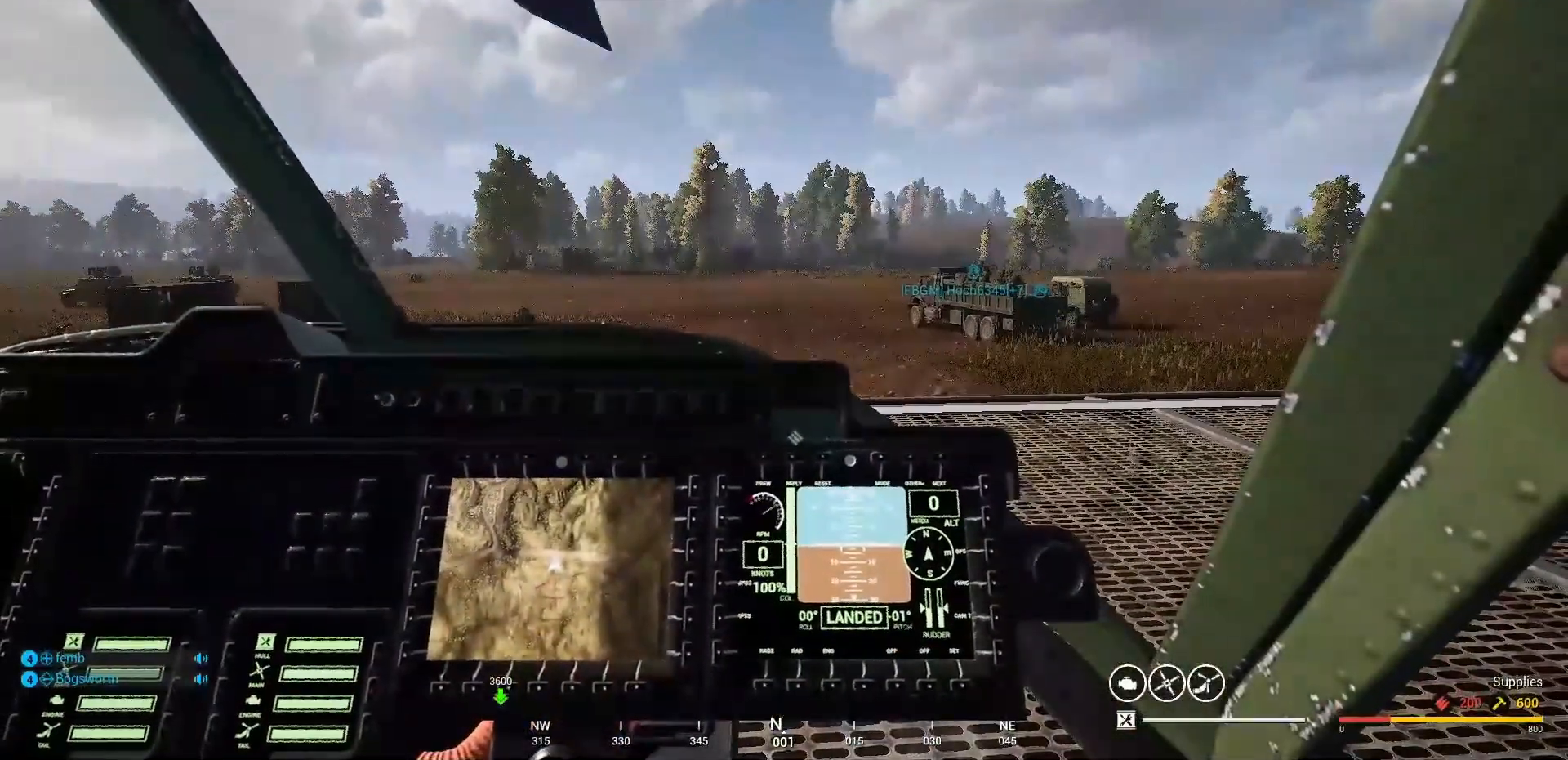
{"keys": ["w"], "mouse": [], "mouse_move": "still", "events": [[233, "a", "up"]]}
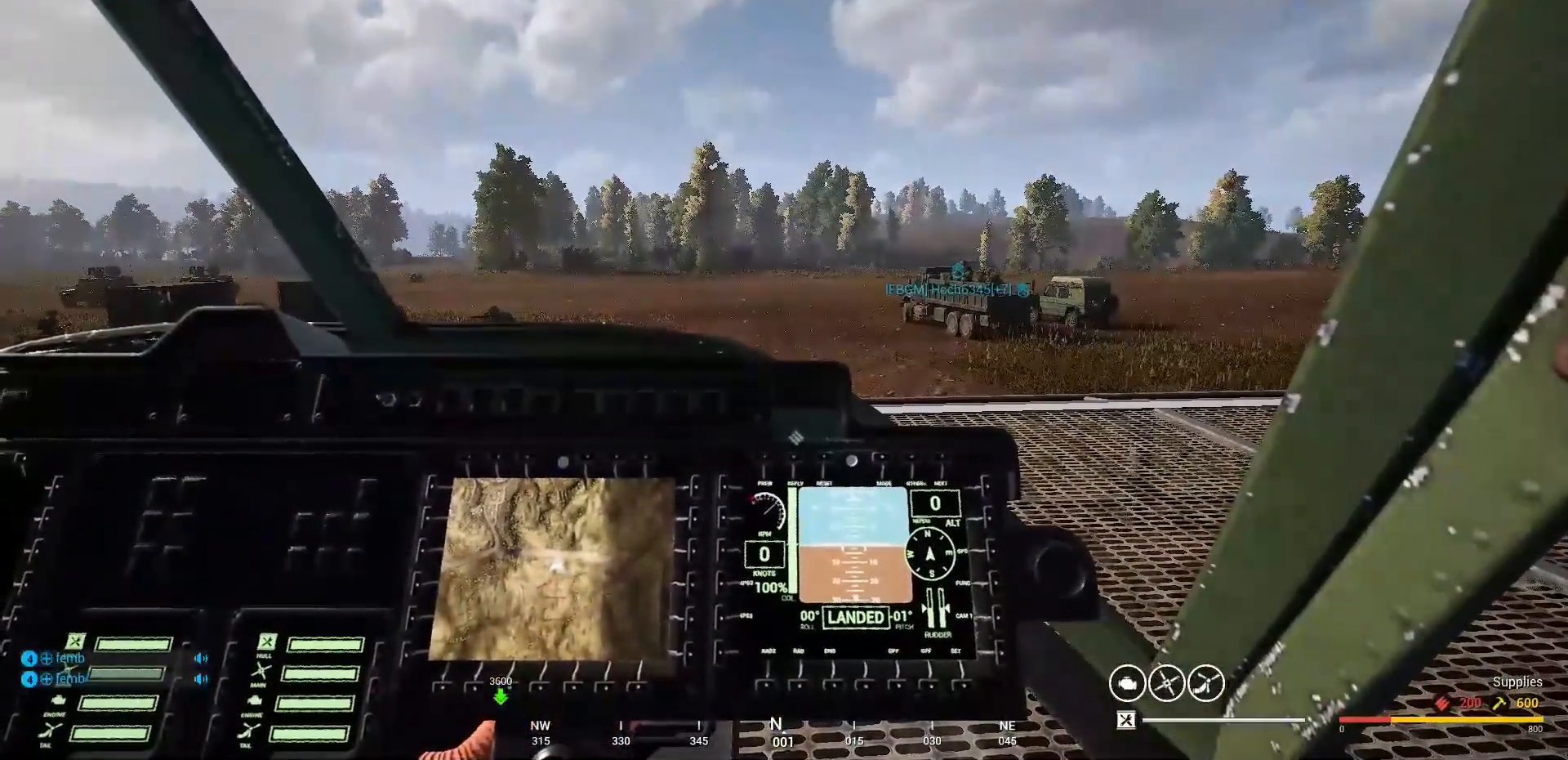
{"keys": ["w"], "mouse": [], "mouse_move": "still", "events": [[133, "a", "down"], [367, "a", "up"]]}
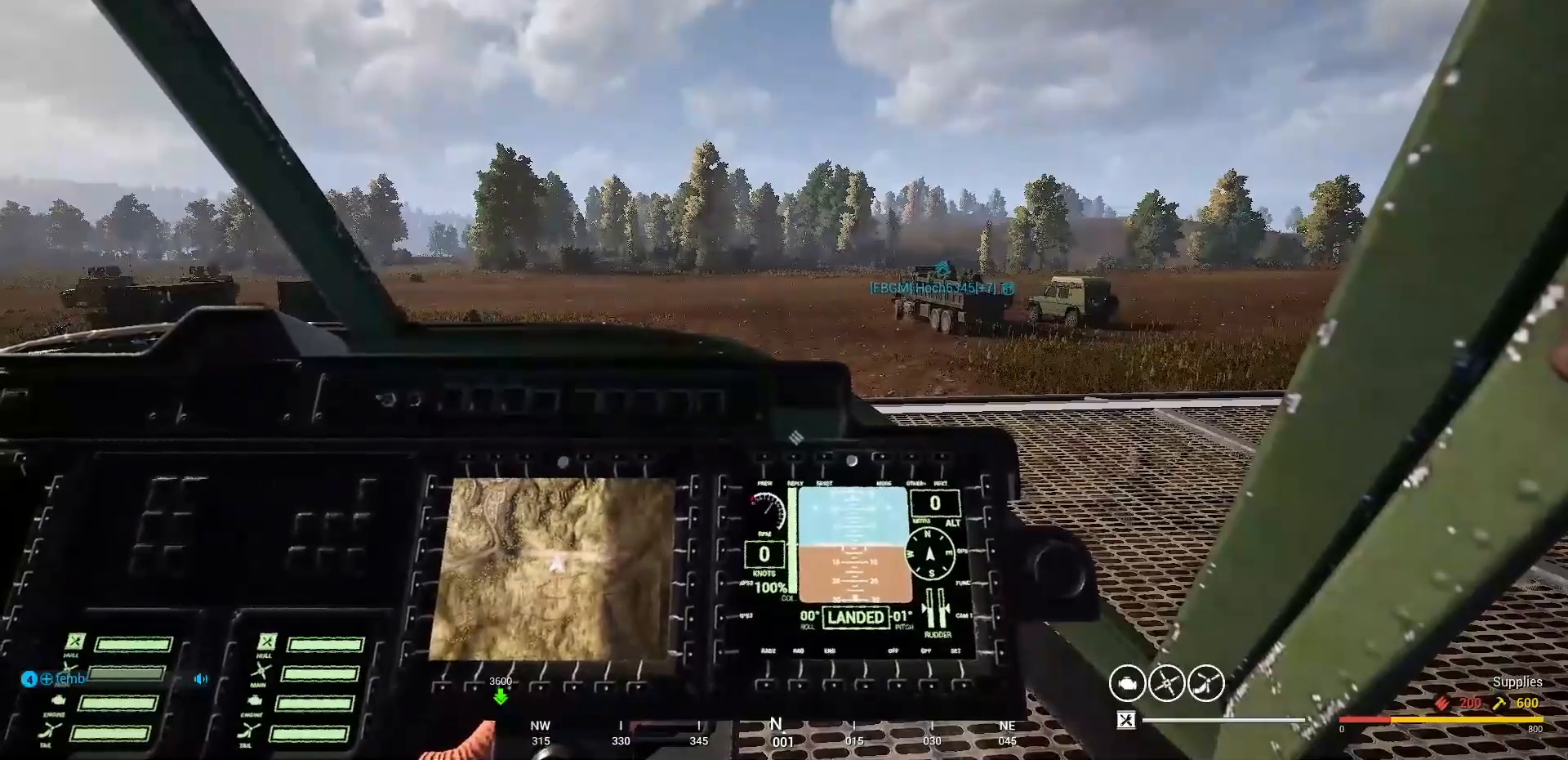
{"keys": ["w"], "mouse": [], "mouse_move": "still", "events": []}
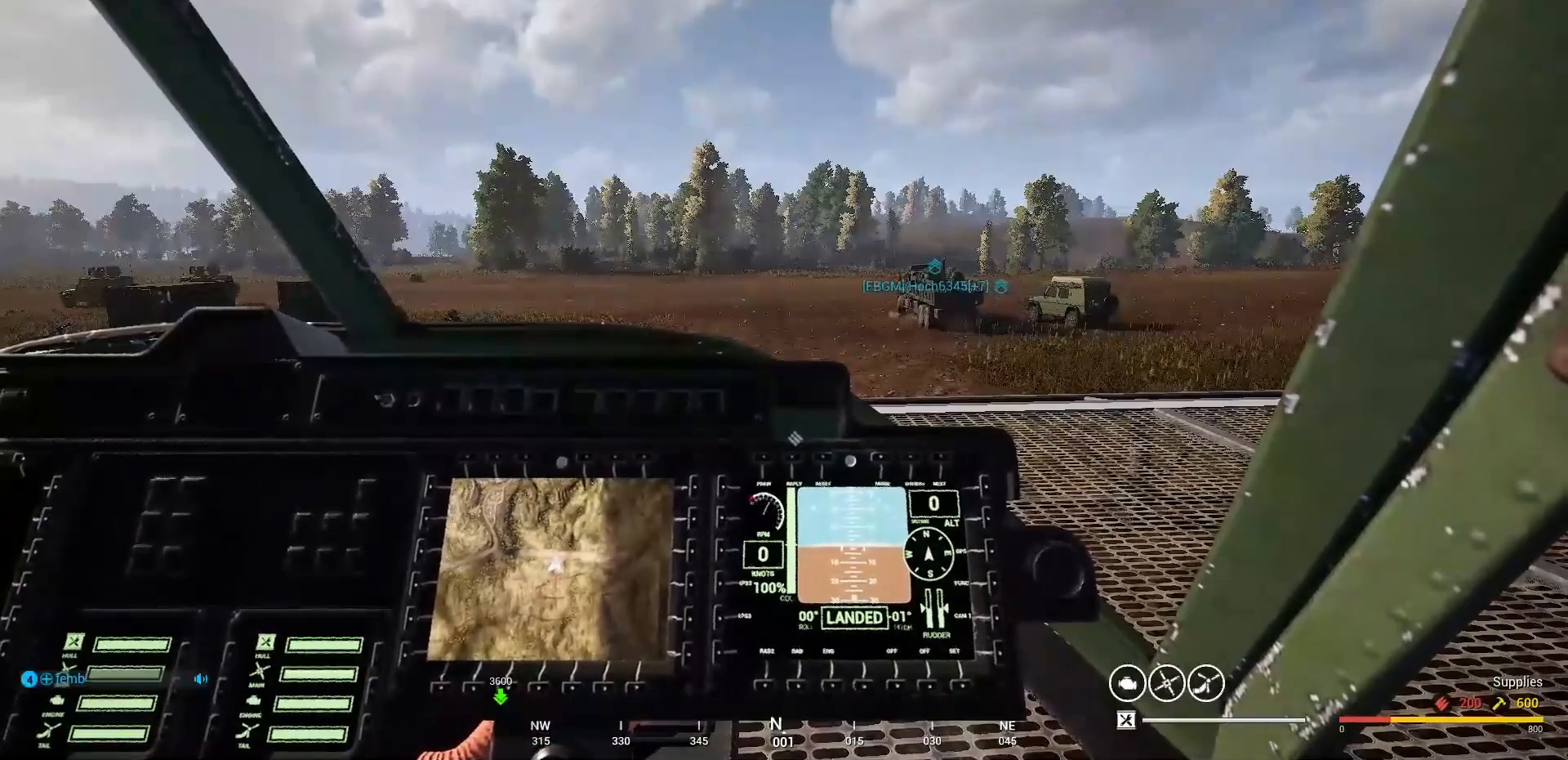
{"keys": ["w"], "mouse": [], "mouse_move": "still", "events": []}
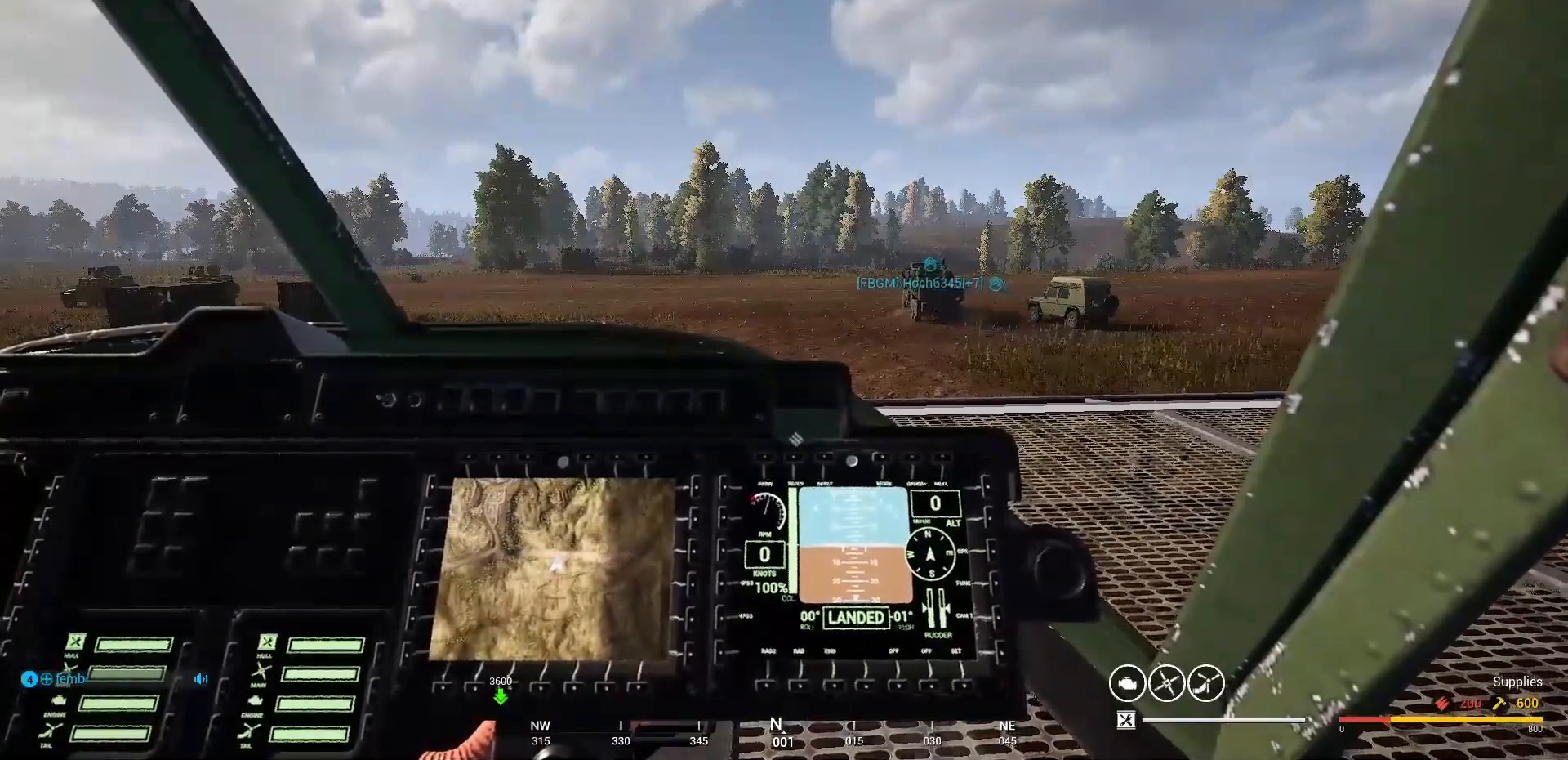
{"keys": ["w"], "mouse": [], "mouse_move": "still", "events": []}
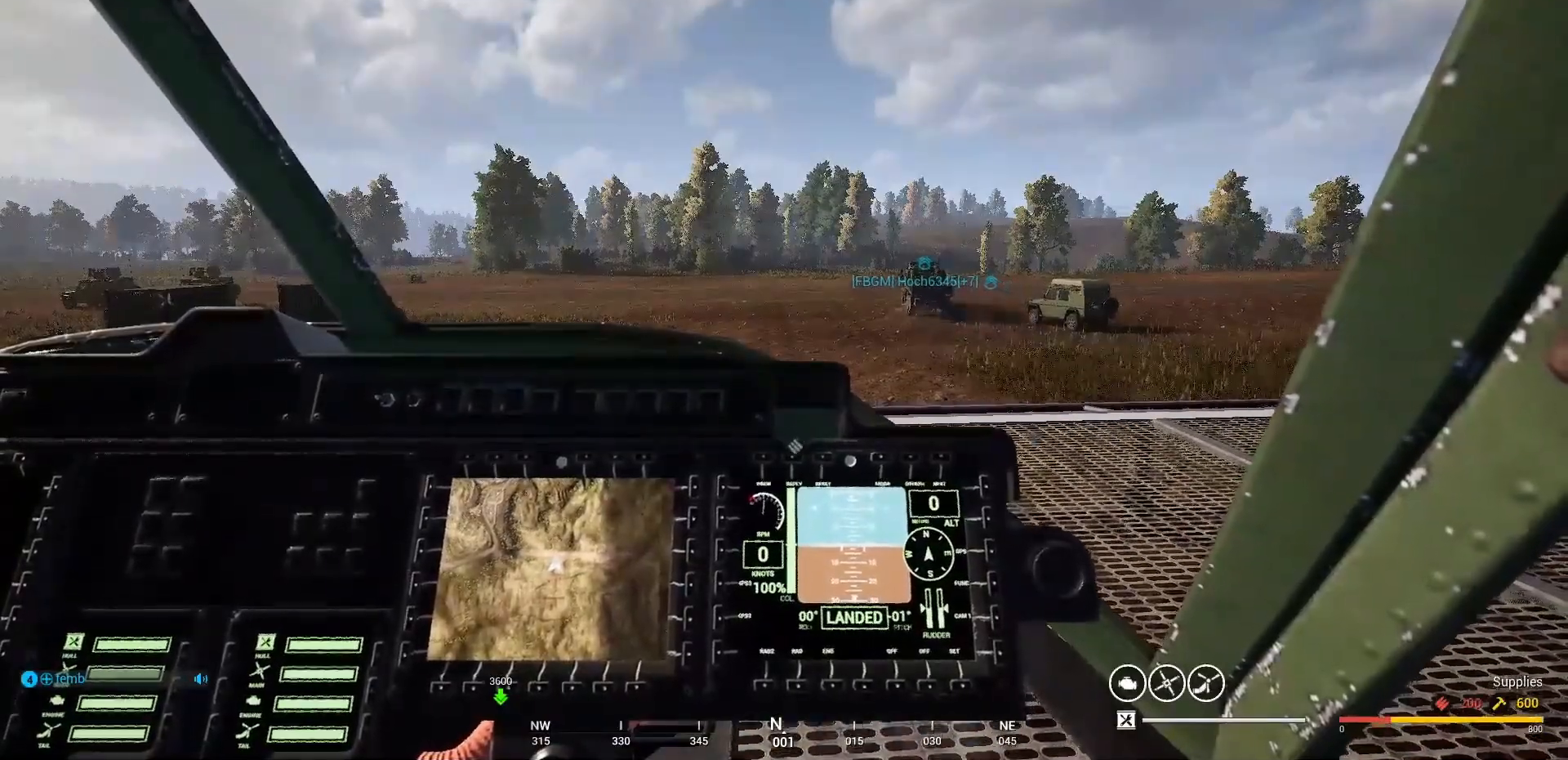
{"keys": ["w"], "mouse": [], "mouse_move": "still", "events": []}
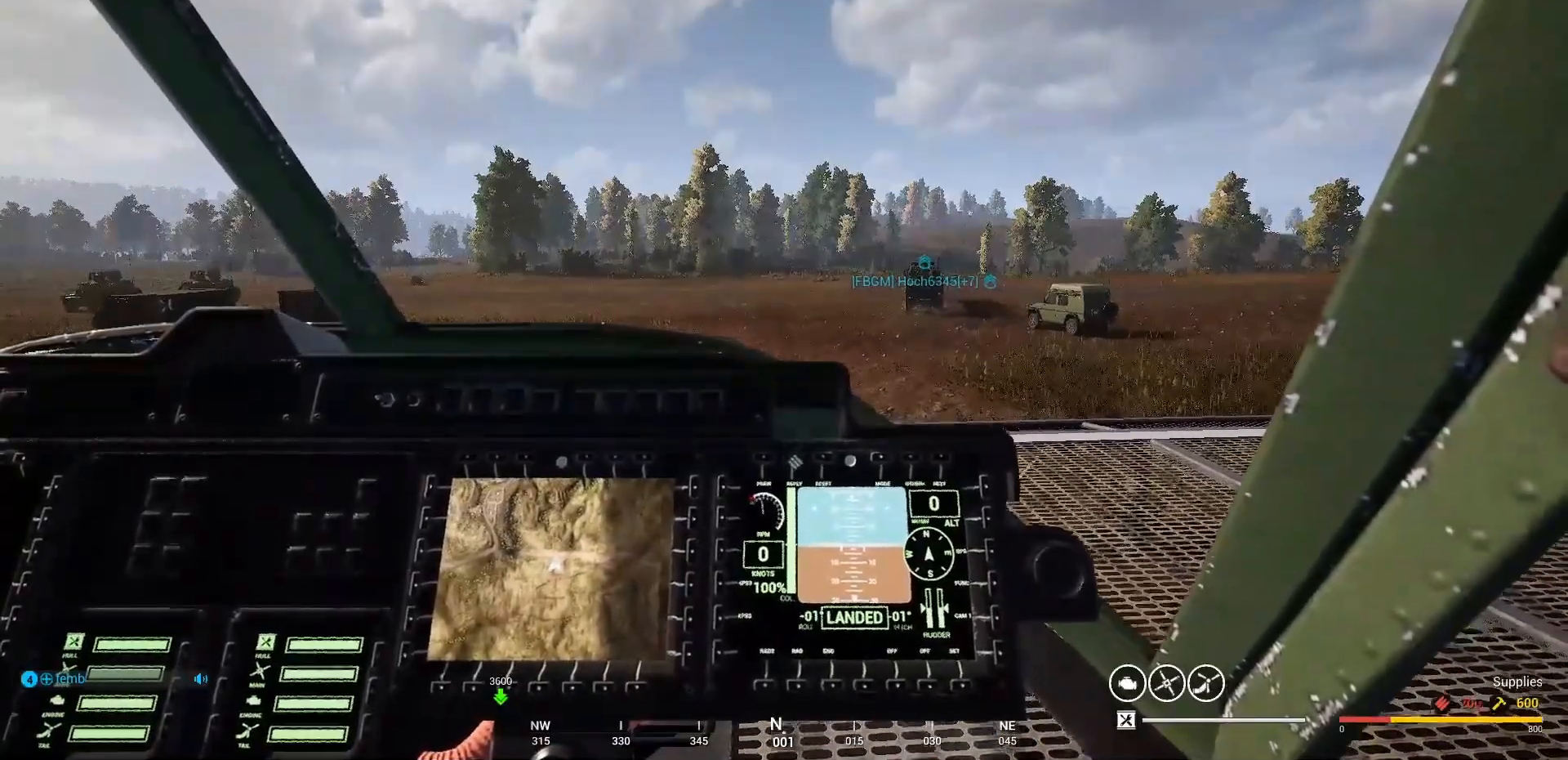
{"keys": ["a", "w"], "mouse": [], "mouse_move": "up-left", "events": [[67, "a", "down"]]}
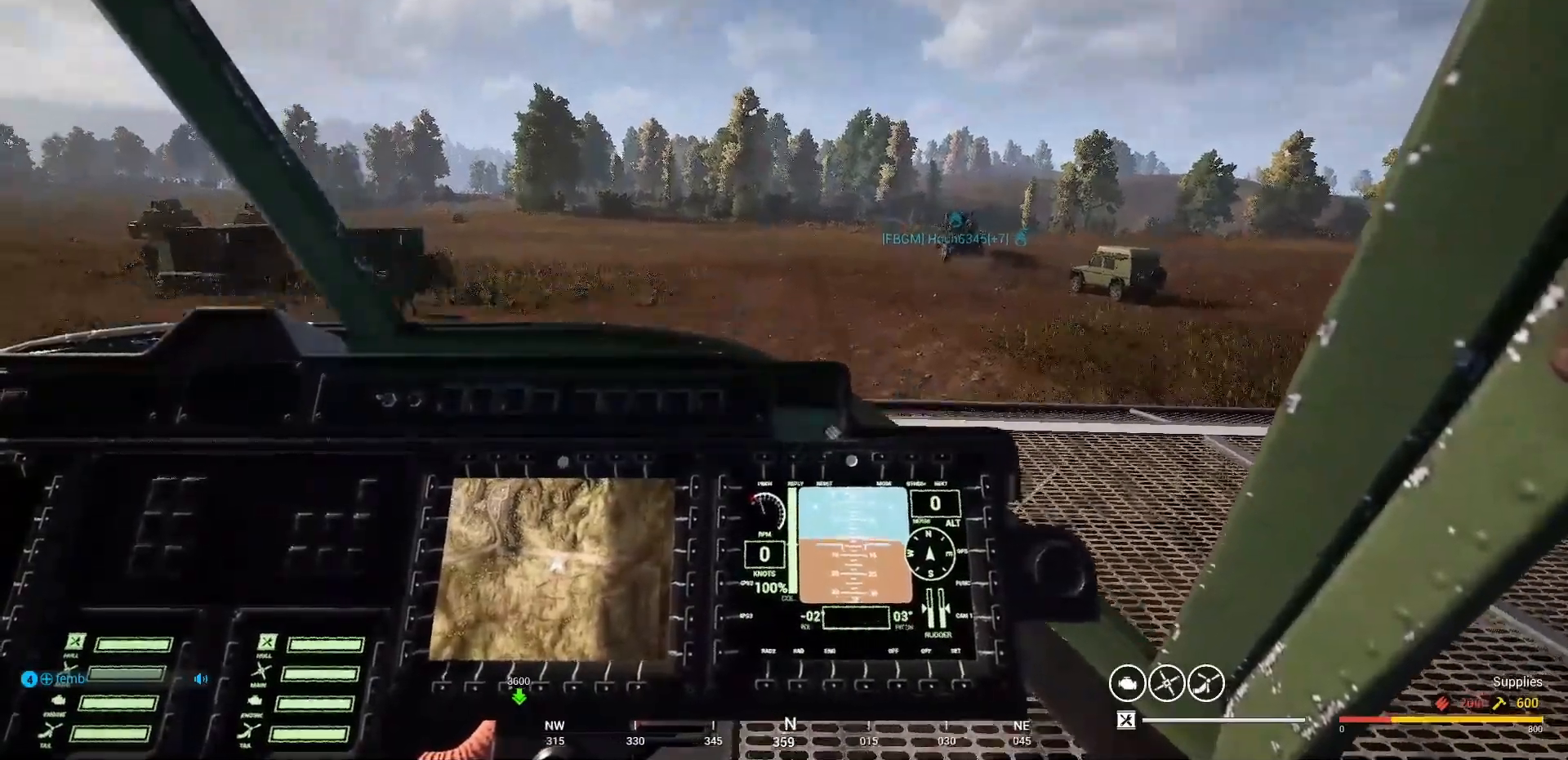
{"keys": ["a", "w"], "mouse": [], "mouse_move": "down", "events": []}
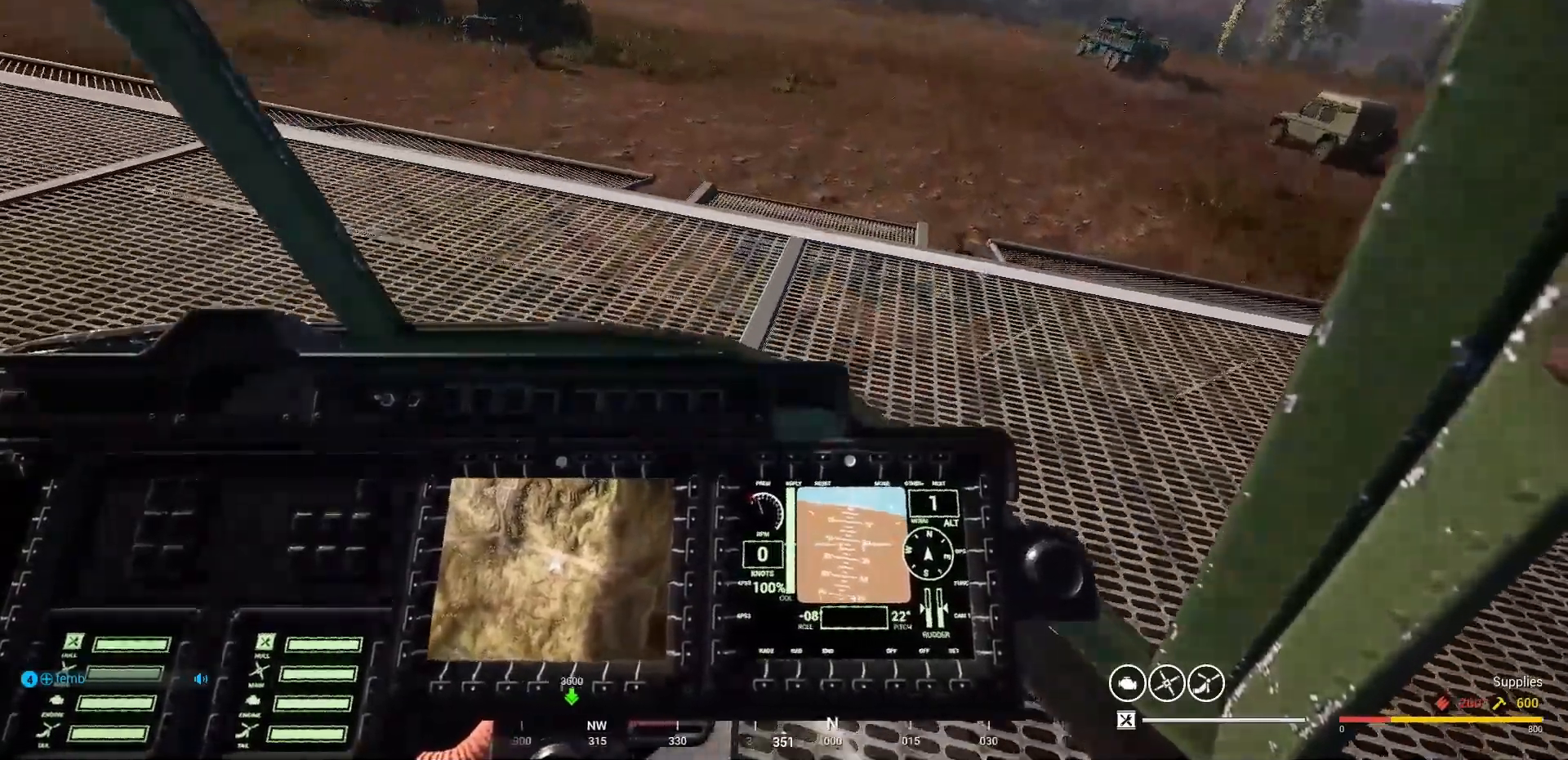
{"keys": ["w"], "mouse": [], "mouse_move": "down-right", "events": [[133, "a", "up"]]}
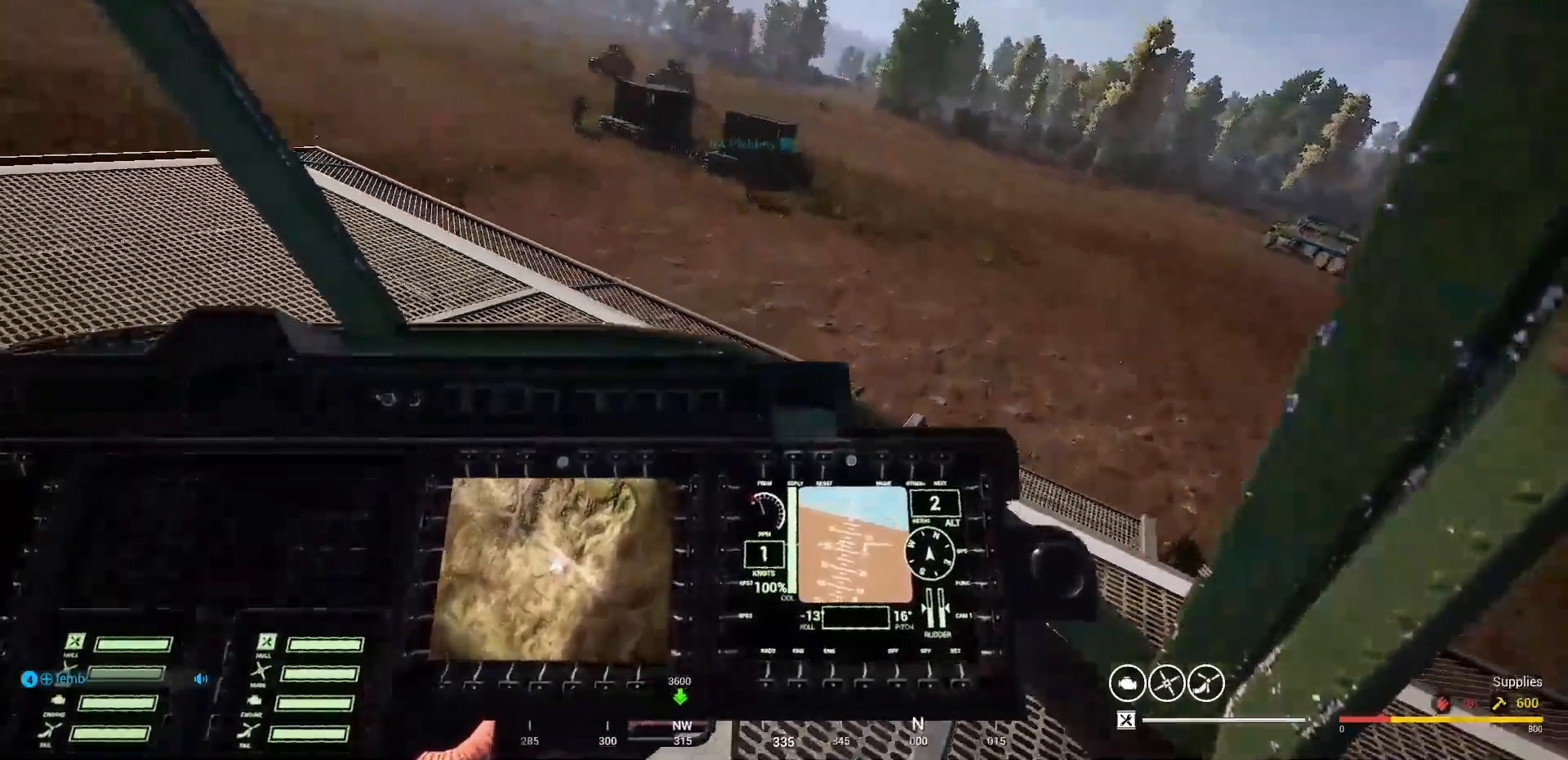
{"keys": ["v", "w"], "mouse": [], "mouse_move": "up", "events": [[33, "v", "down"]]}
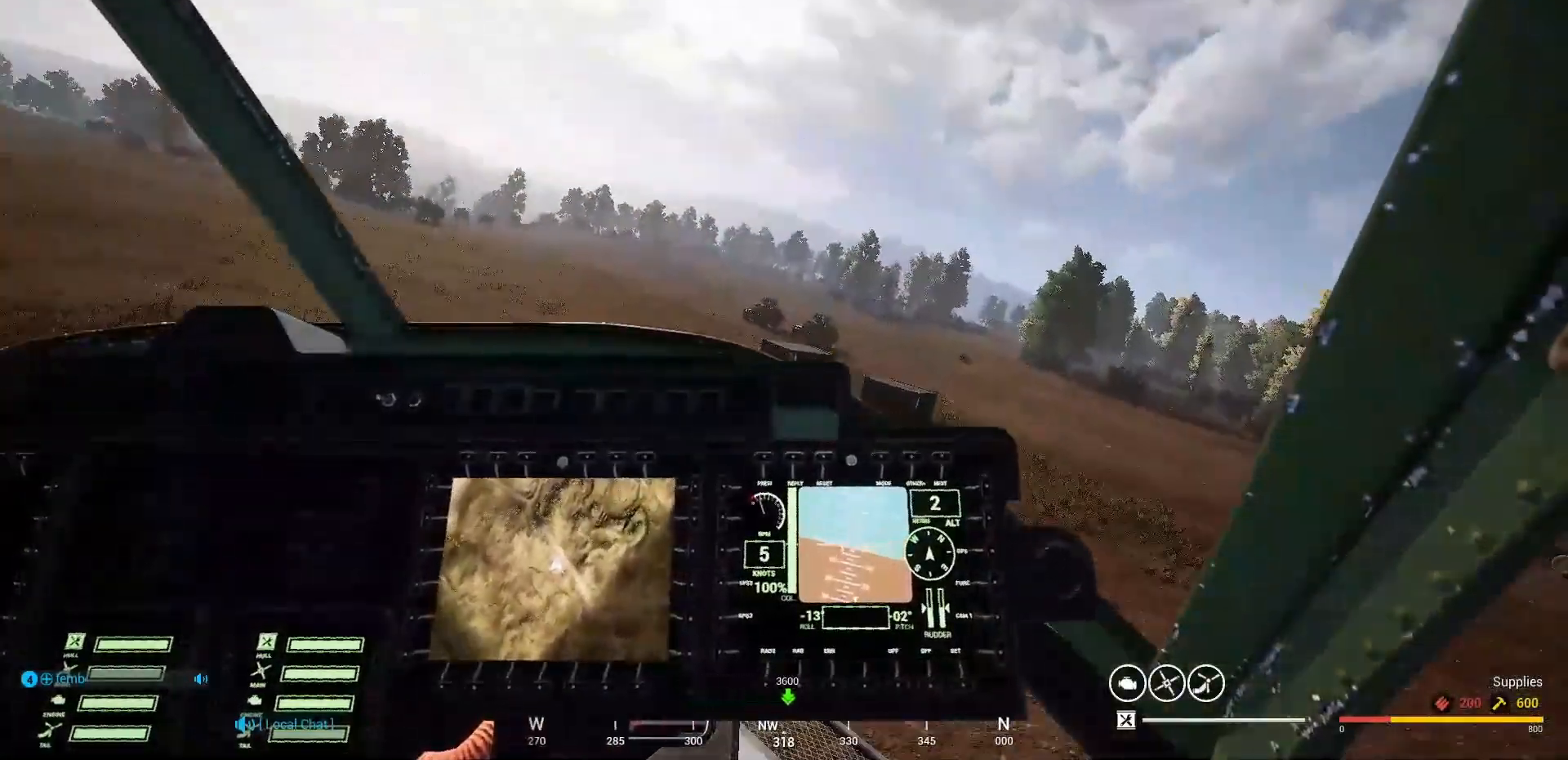
{"keys": ["v", "w"], "mouse": [], "mouse_move": "down-right", "events": []}
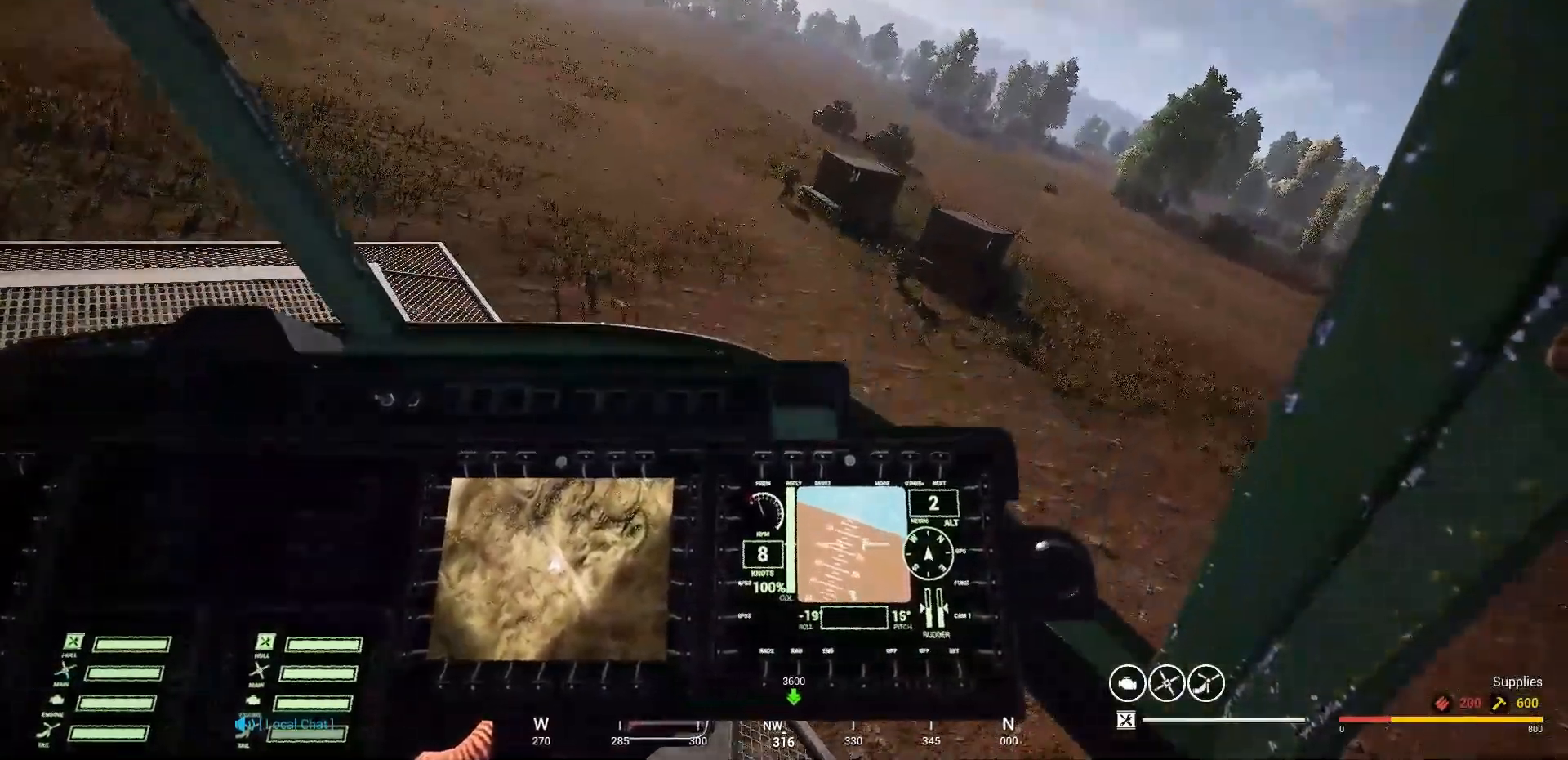
{"keys": ["v", "w"], "mouse": [], "mouse_move": "still", "events": []}
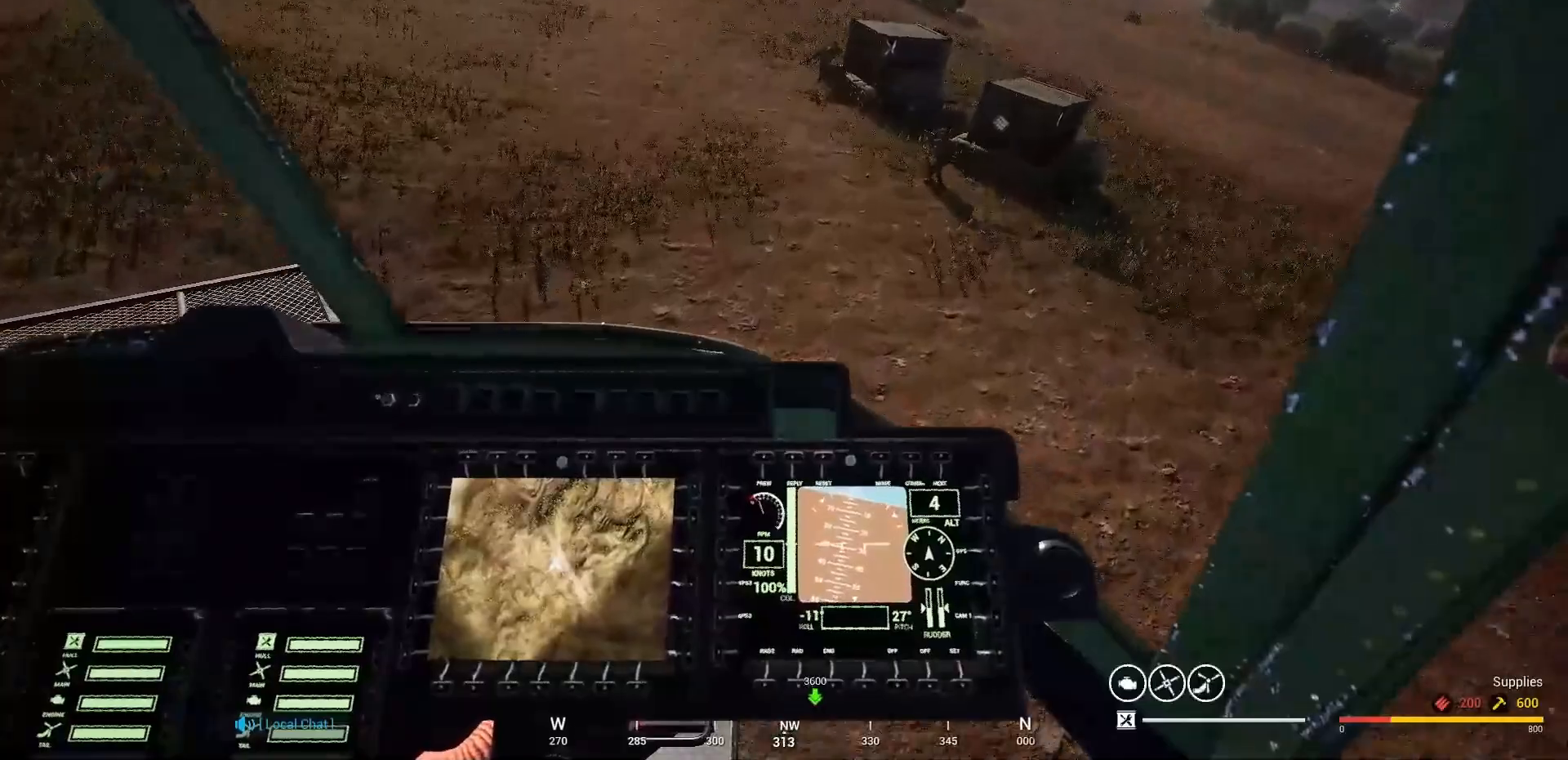
{"keys": ["a", "v", "w"], "mouse": [], "mouse_move": "down-left", "events": [[433, "a", "down"]]}
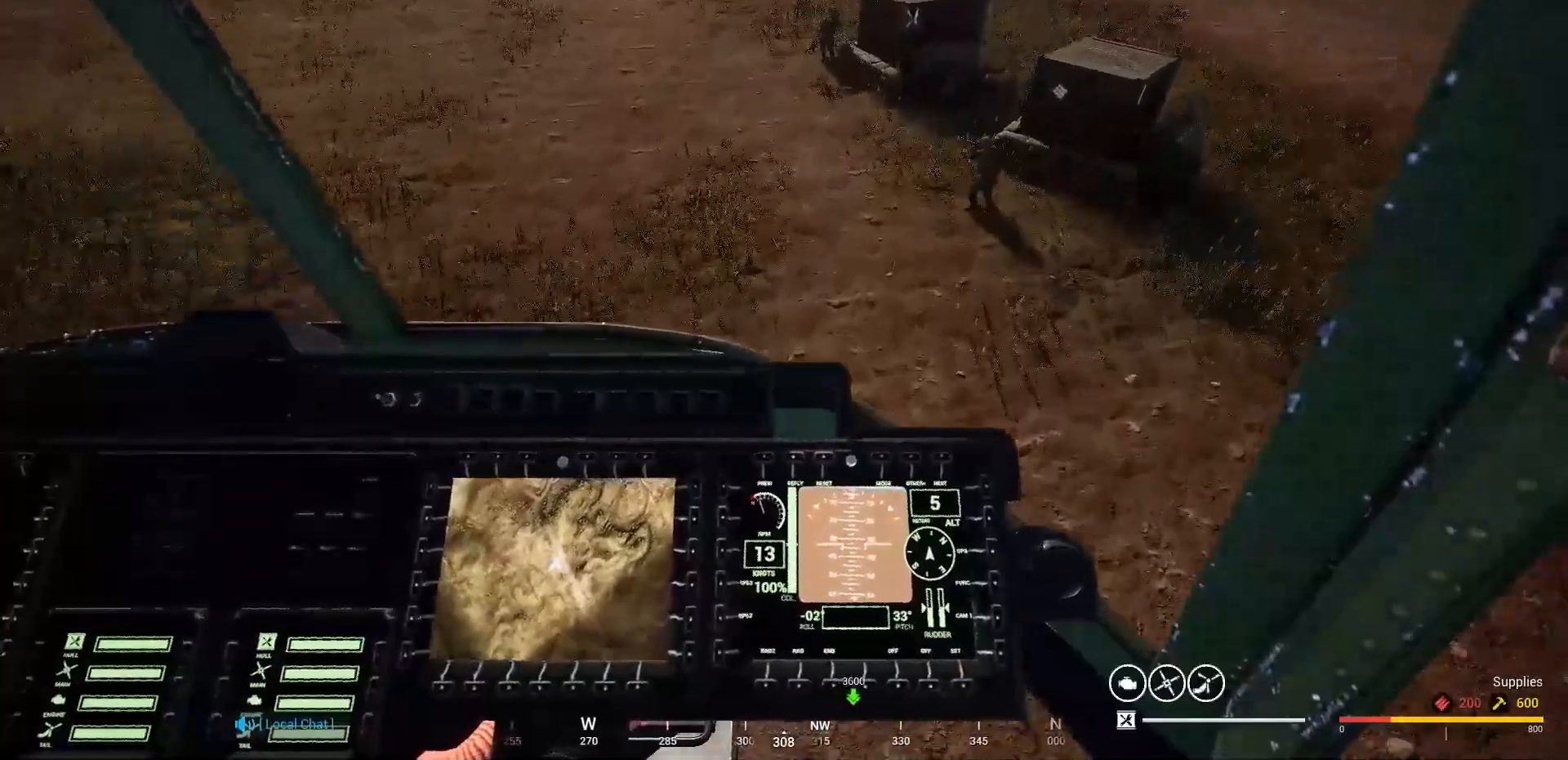
{"keys": ["v", "w"], "mouse": [], "mouse_move": "up-right", "events": [[233, "a", "up"]]}
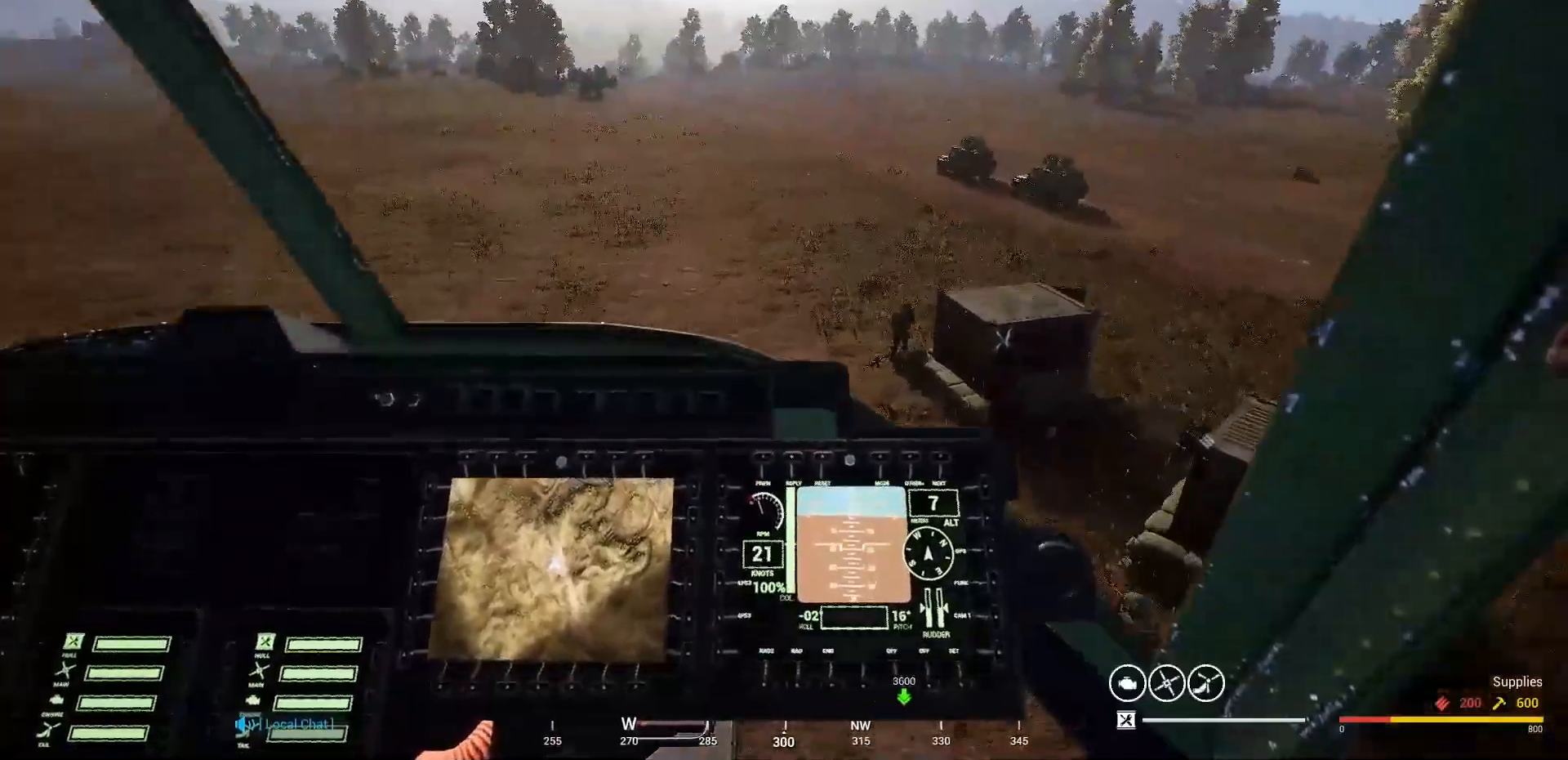
{"keys": ["w"], "mouse": [], "mouse_move": "still", "events": [[133, "v", "up"]]}
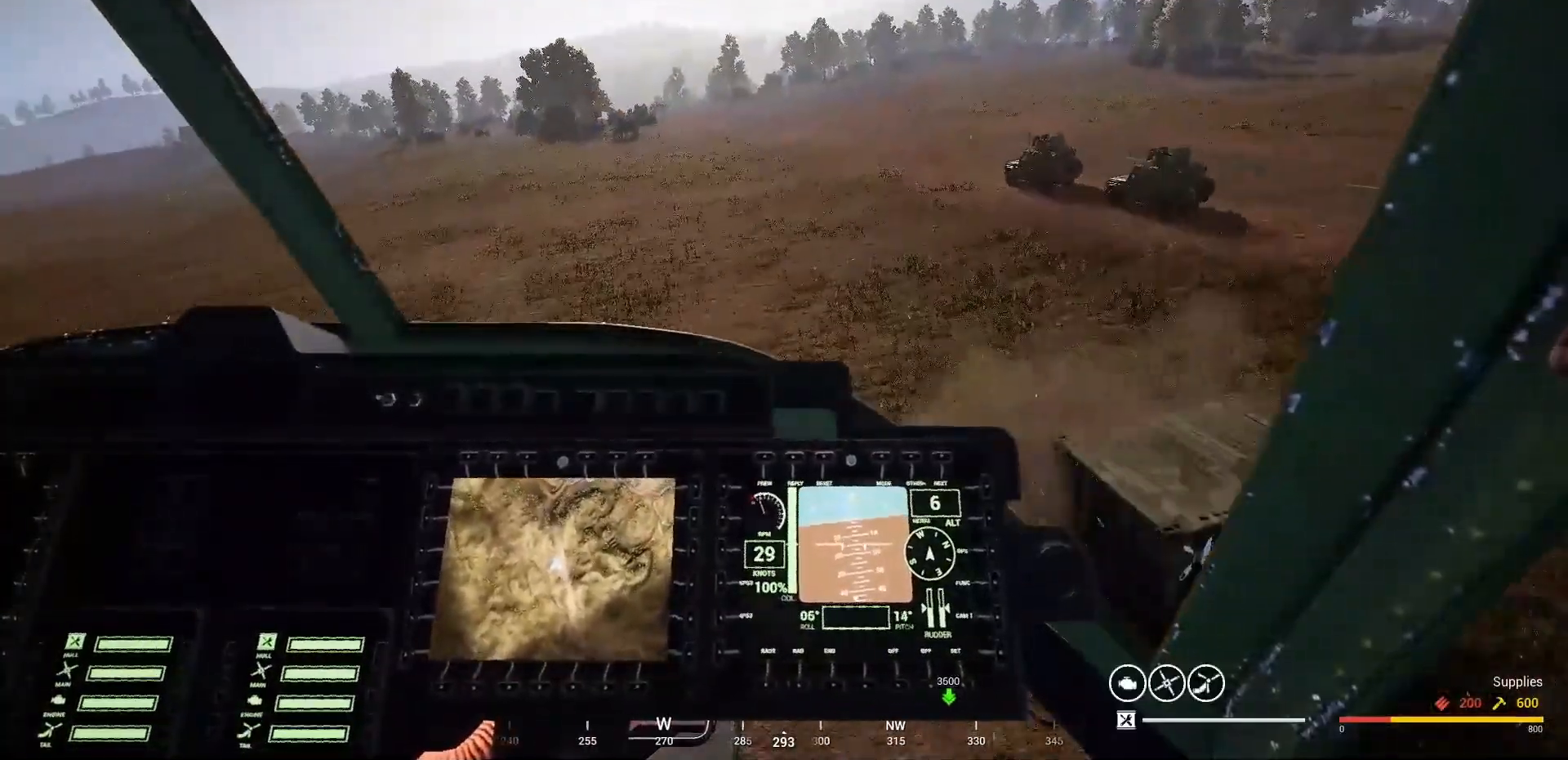
{"keys": ["a", "w"], "mouse": [], "mouse_move": "left", "events": [[67, "a", "down"]]}